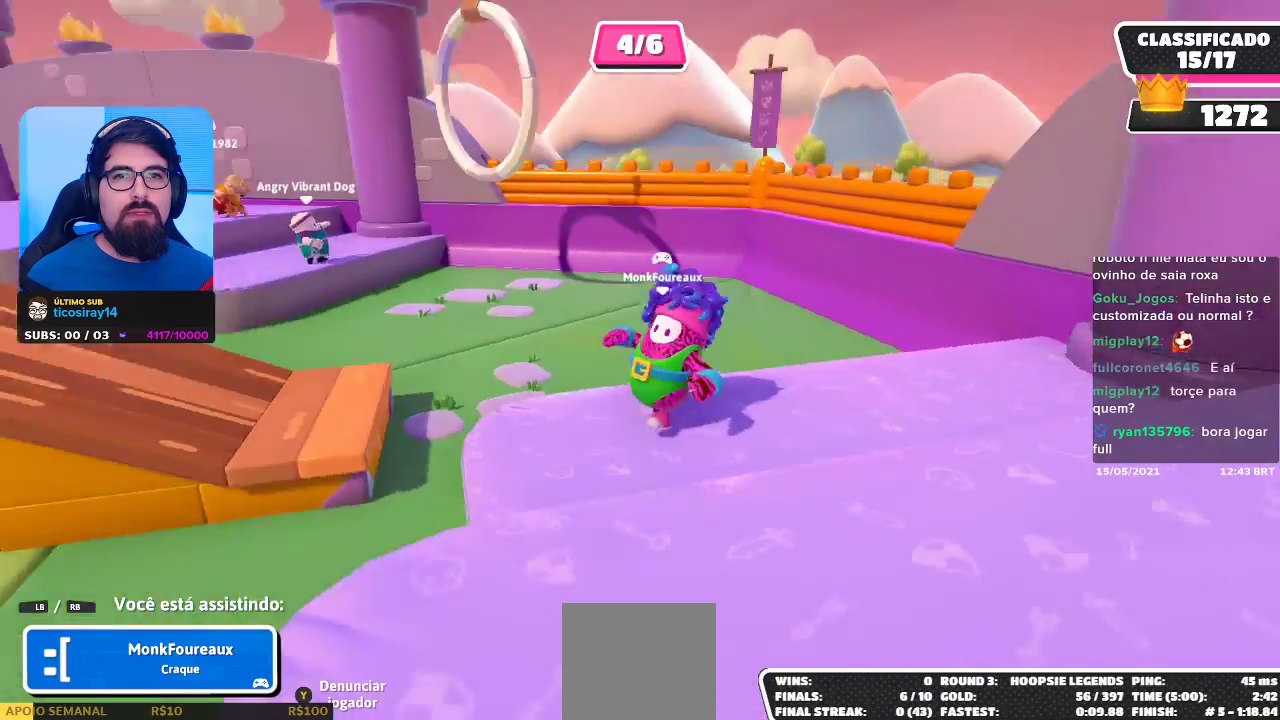
Gameplay with a controller (Xbox layout); each line is a JSON object with the inputs held at the frame after it. "events" lists button and stick changes between this image and that frame as [ms after this image, input, new state], when the widget could be followed in between. Not read: R3.
{"buttons": [], "left_stick": "center", "right_stick": "center", "events": [[300, "right_stick", "center"]]}
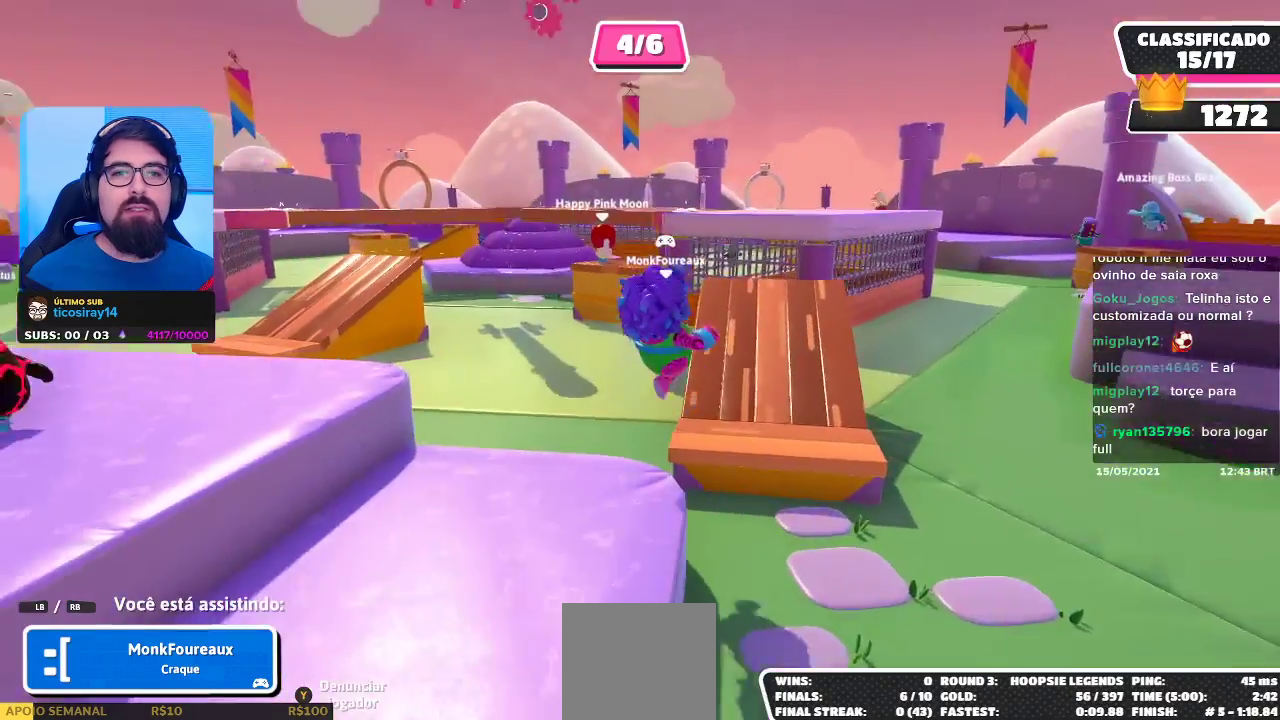
{"buttons": [], "left_stick": "center", "right_stick": "left", "events": [[433, "right_stick", "left"]]}
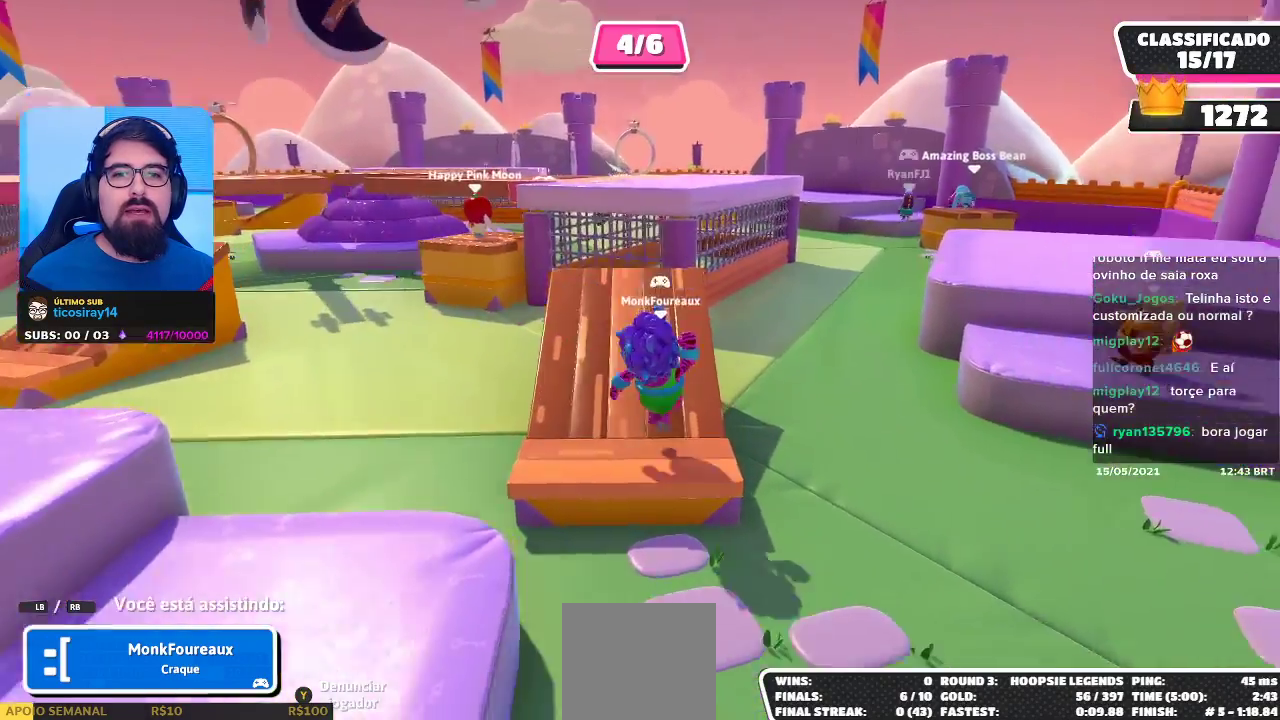
{"buttons": [], "left_stick": "center", "right_stick": "center", "events": [[267, "right_stick", "center"]]}
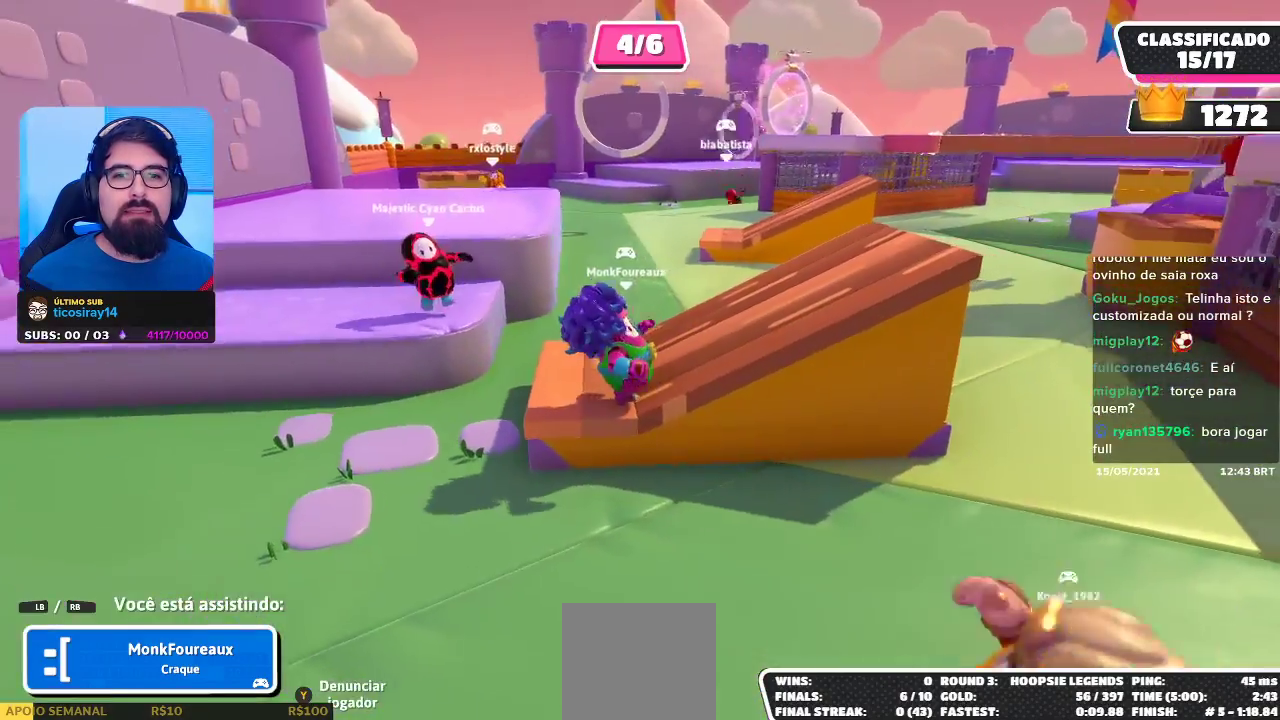
{"buttons": [], "left_stick": "center", "right_stick": "center", "events": []}
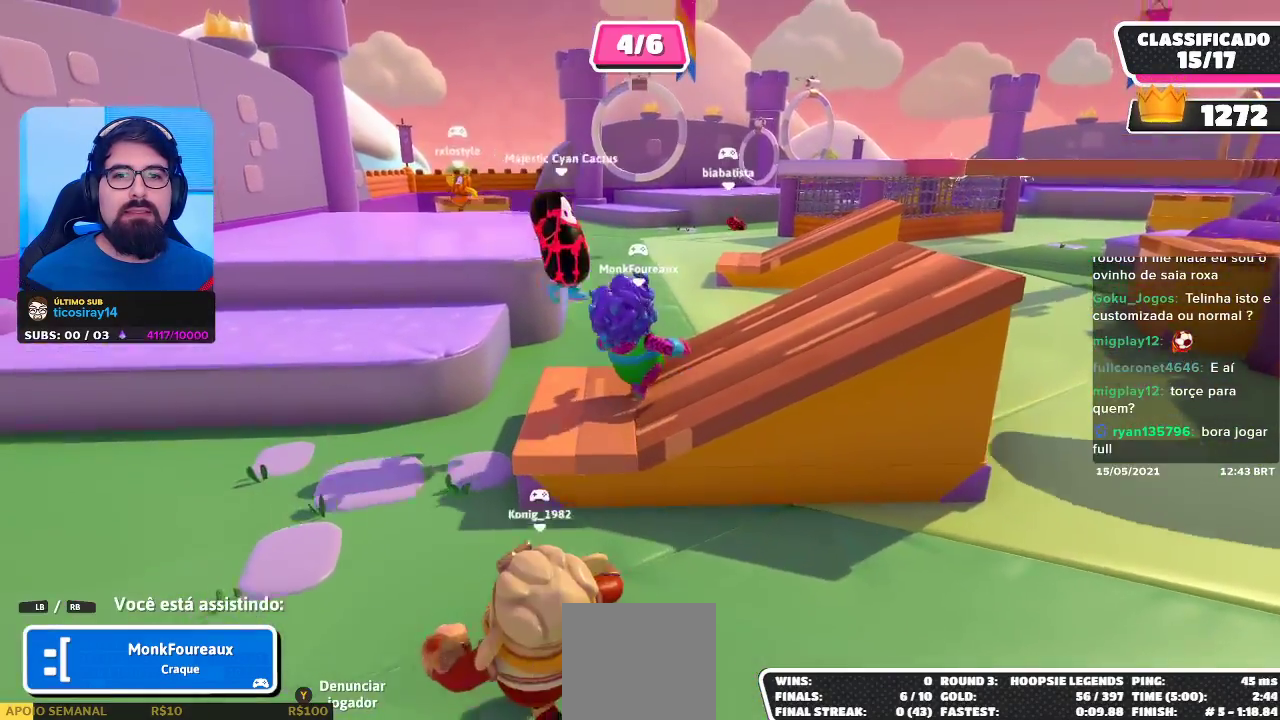
{"buttons": [], "left_stick": "center", "right_stick": "center", "events": [[17, "L2", "down"], [167, "L2", "up"]]}
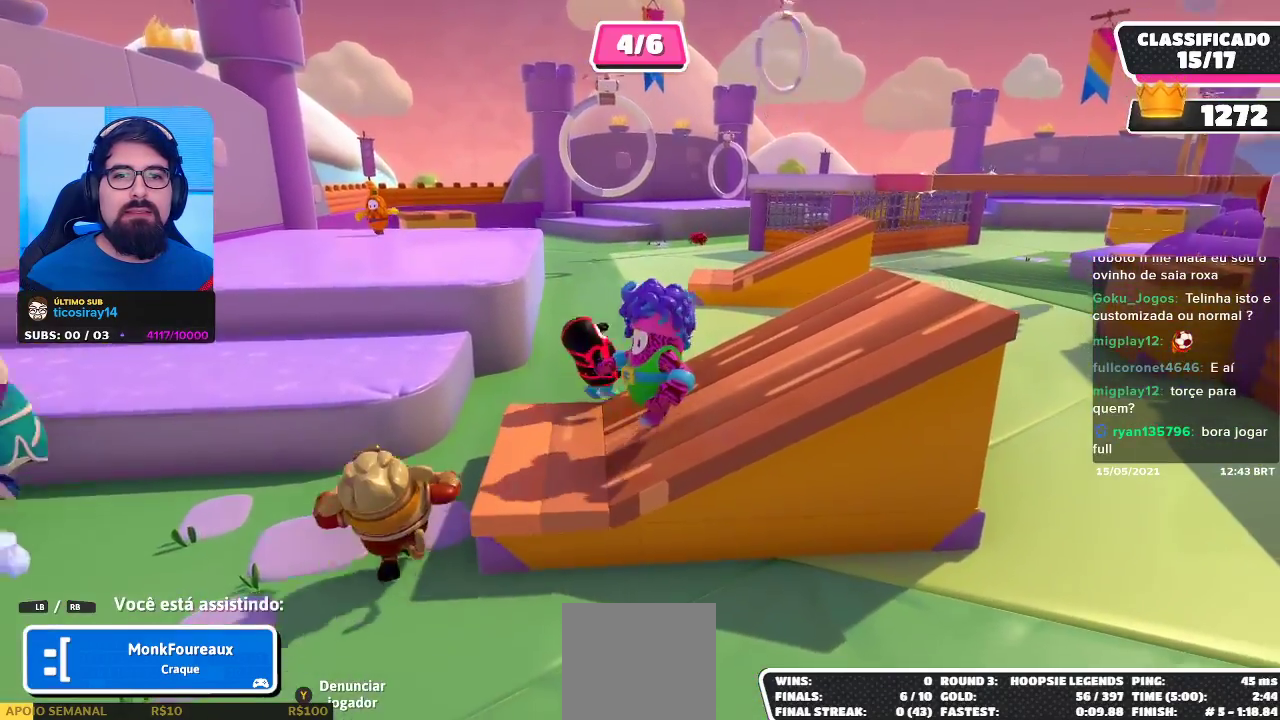
{"buttons": [], "left_stick": "center", "right_stick": "center", "events": []}
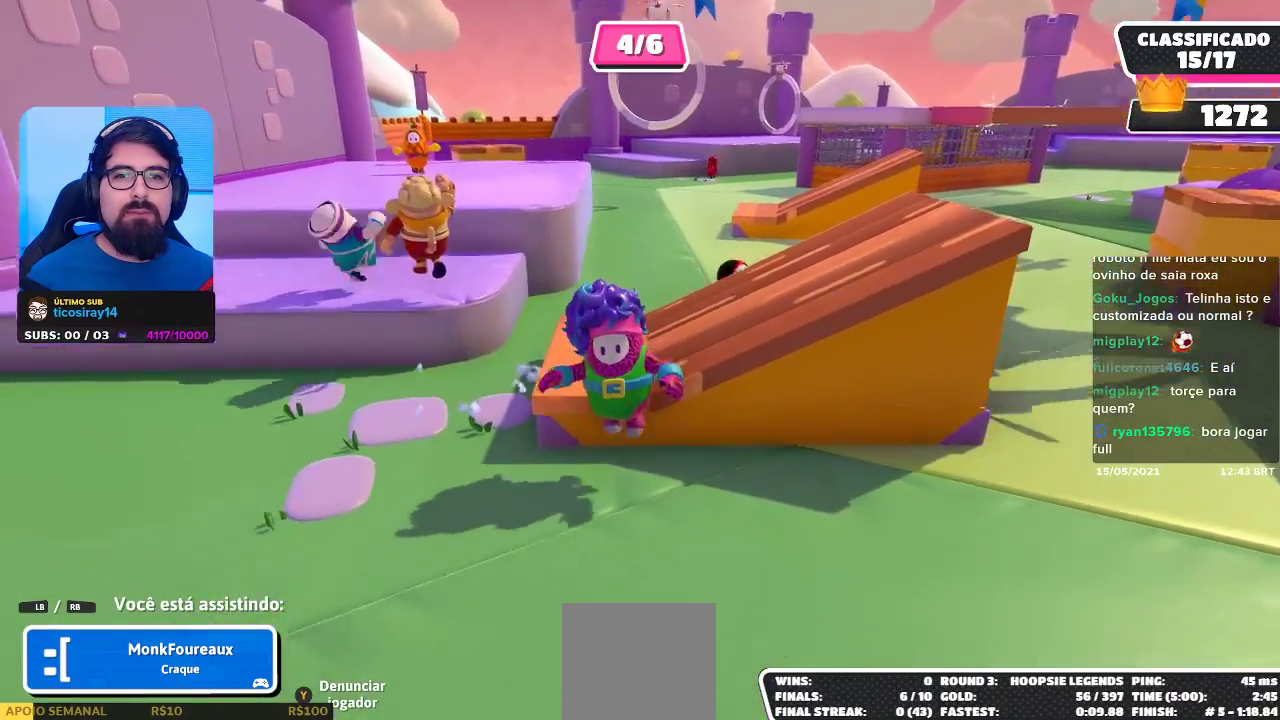
{"buttons": [], "left_stick": "center", "right_stick": "center", "events": [[300, "R1", "down"], [483, "R1", "up"]]}
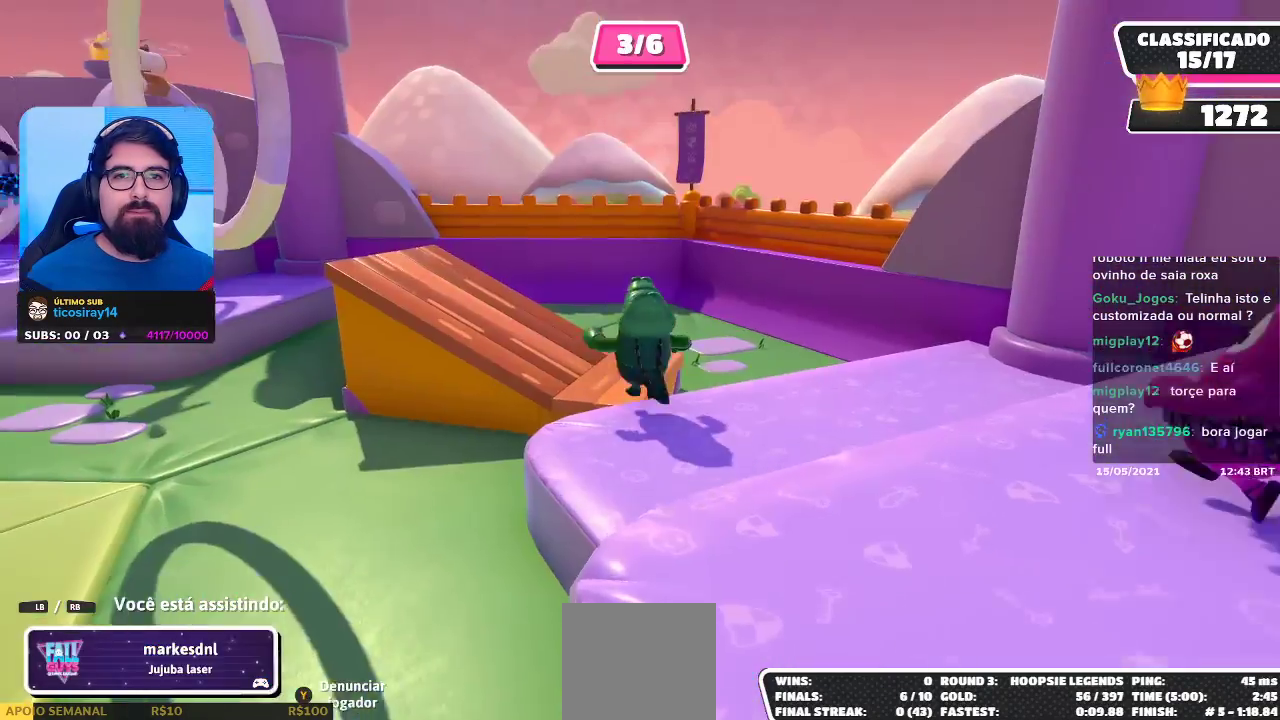
{"buttons": [], "left_stick": "center", "right_stick": "center", "events": [[250, "R1", "down"], [383, "R1", "up"]]}
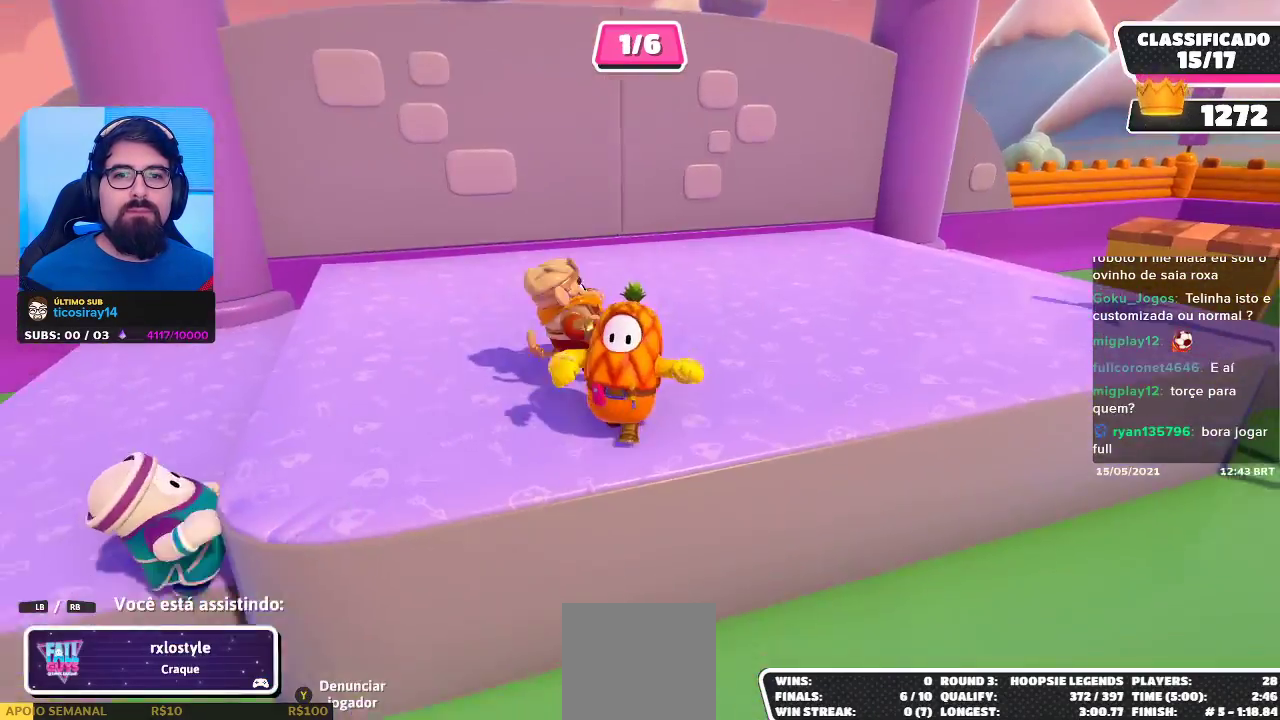
{"buttons": [], "left_stick": "center", "right_stick": "center", "events": [[233, "R1", "down"], [400, "R1", "up"]]}
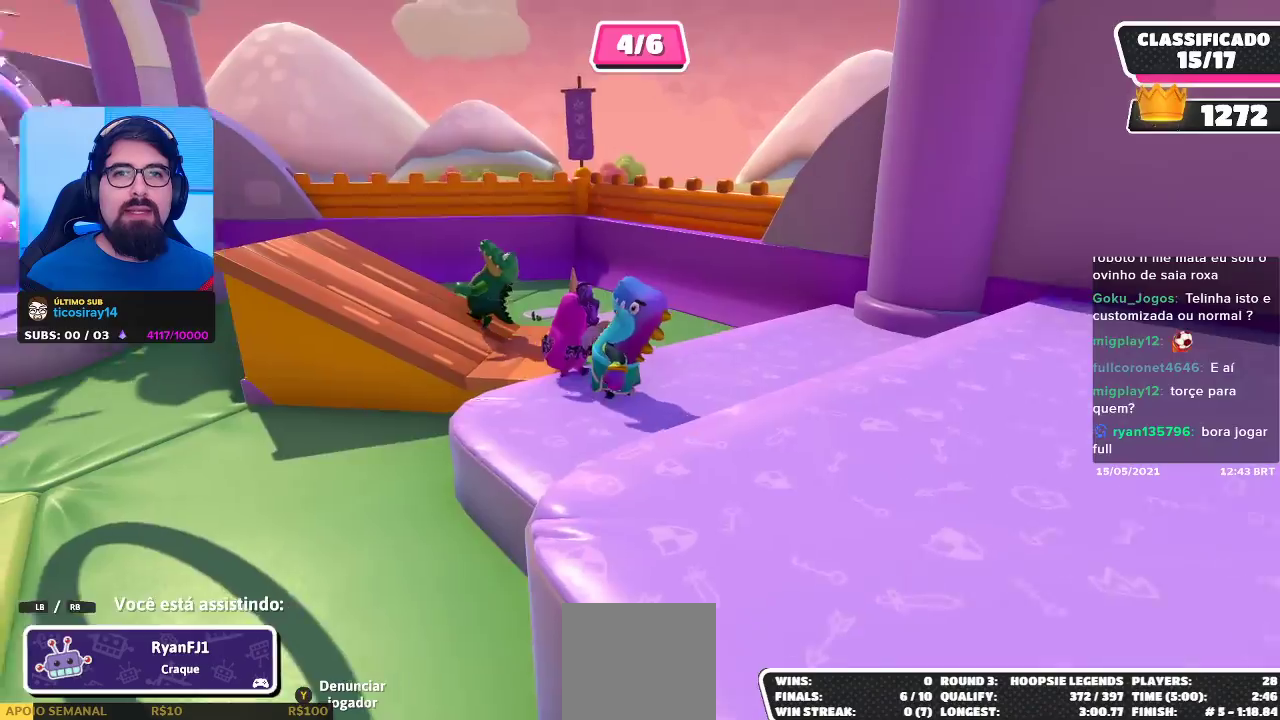
{"buttons": [], "left_stick": "center", "right_stick": "left", "events": [[367, "right_stick", "left"]]}
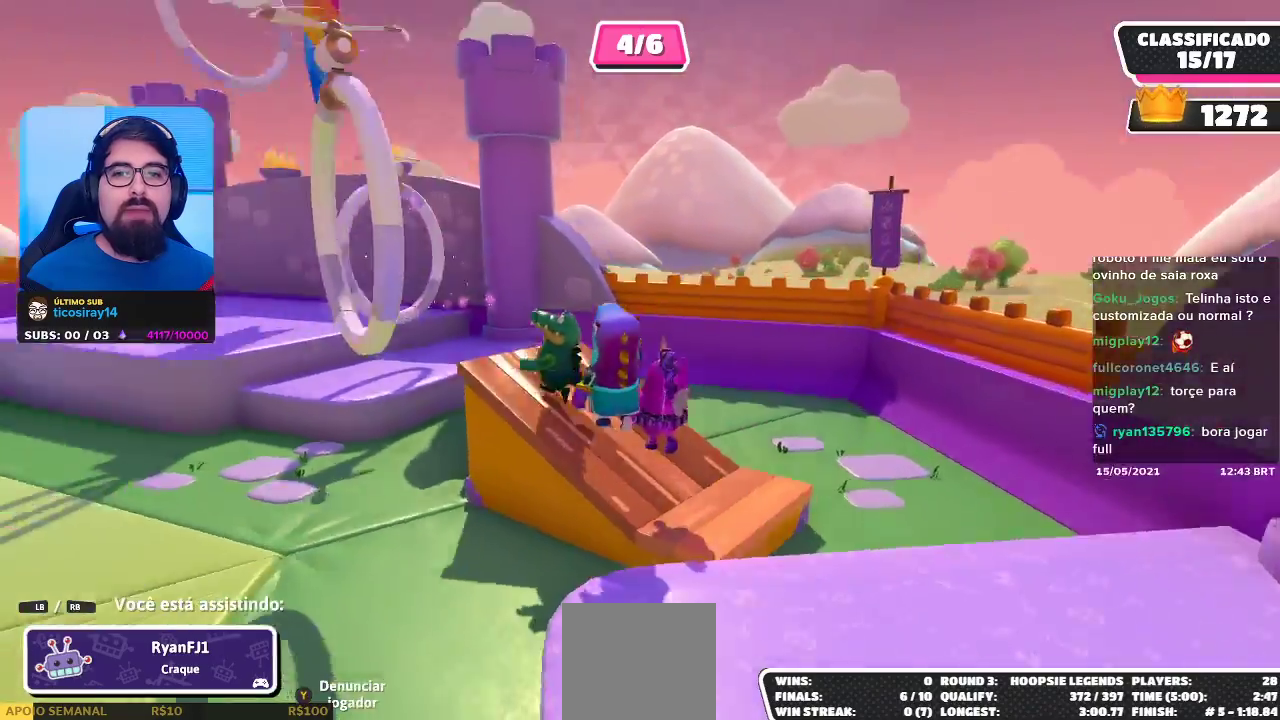
{"buttons": [], "left_stick": "center", "right_stick": "center", "events": [[117, "right_stick", "center"]]}
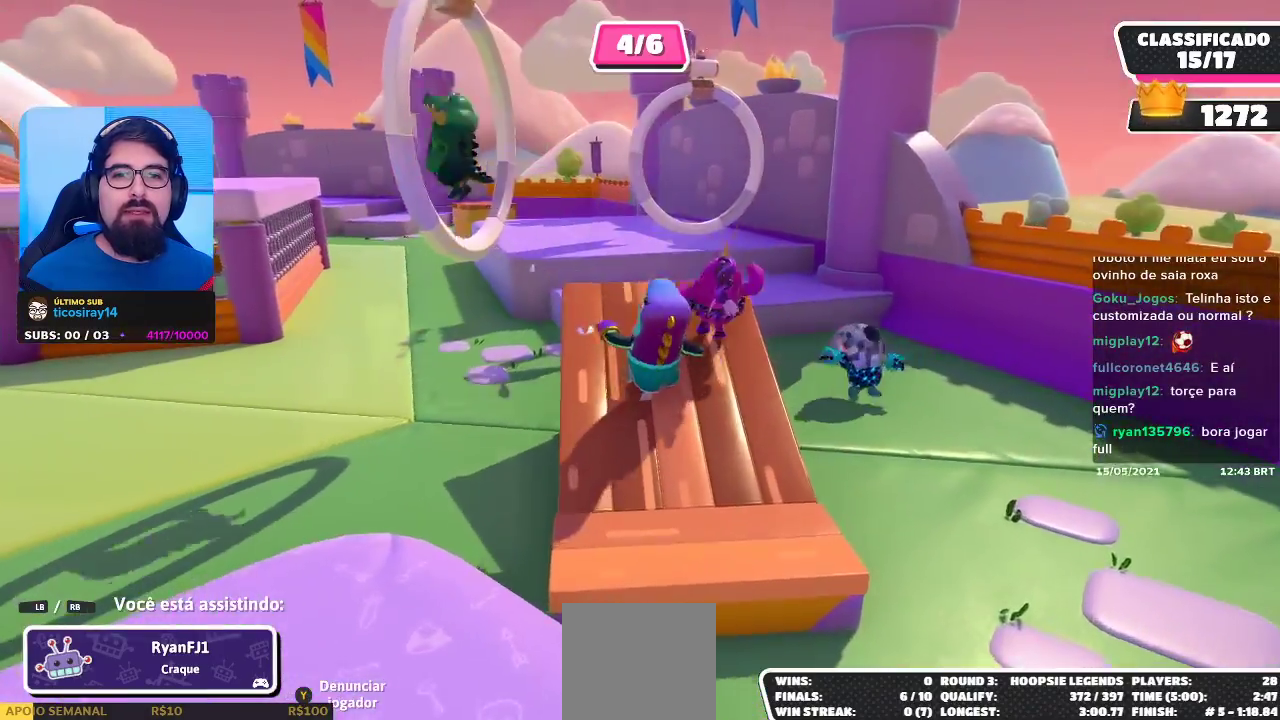
{"buttons": [], "left_stick": "center", "right_stick": "center", "events": [[83, "right_stick", "left"], [350, "right_stick", "center"]]}
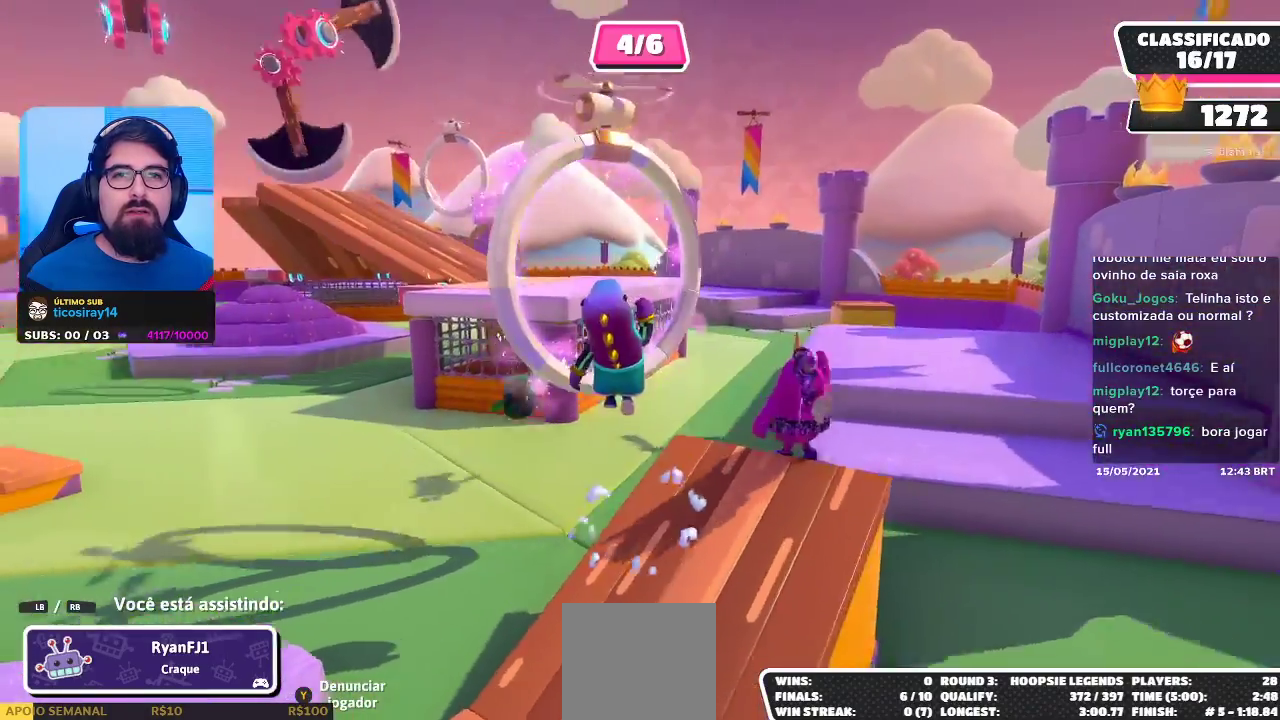
{"buttons": [], "left_stick": "center", "right_stick": "center", "events": []}
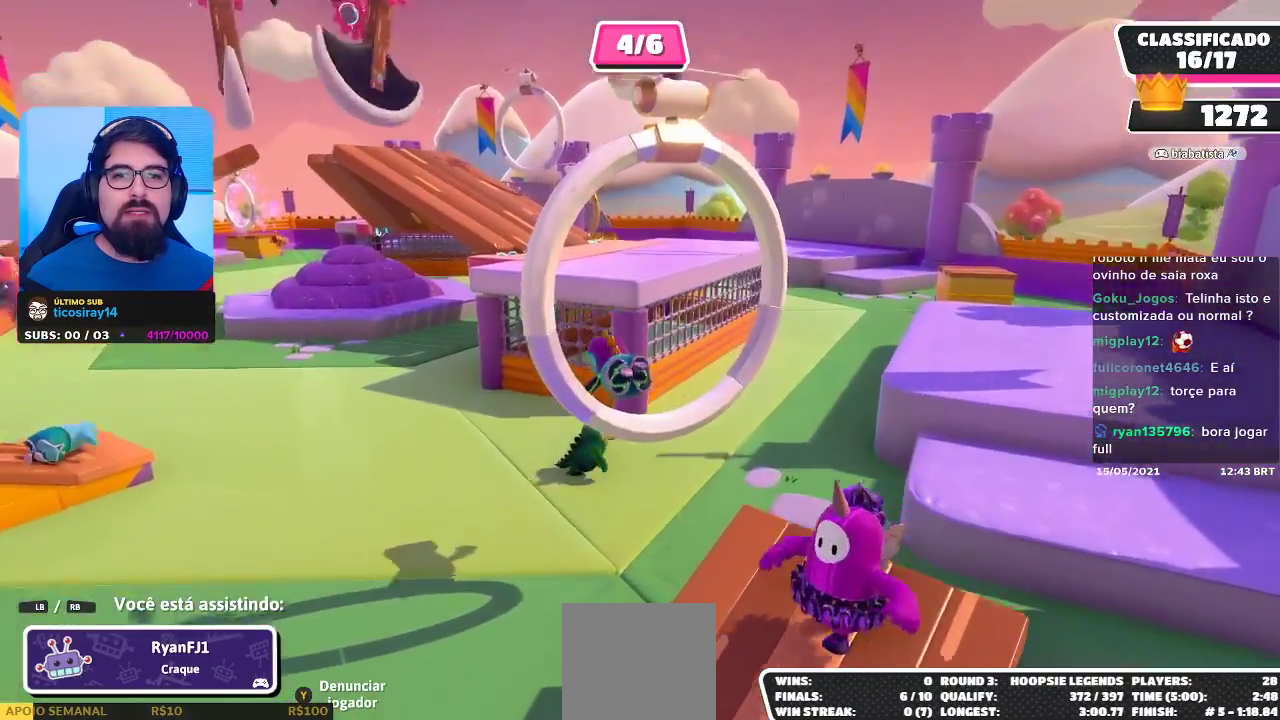
{"buttons": [], "left_stick": "center", "right_stick": "center", "events": []}
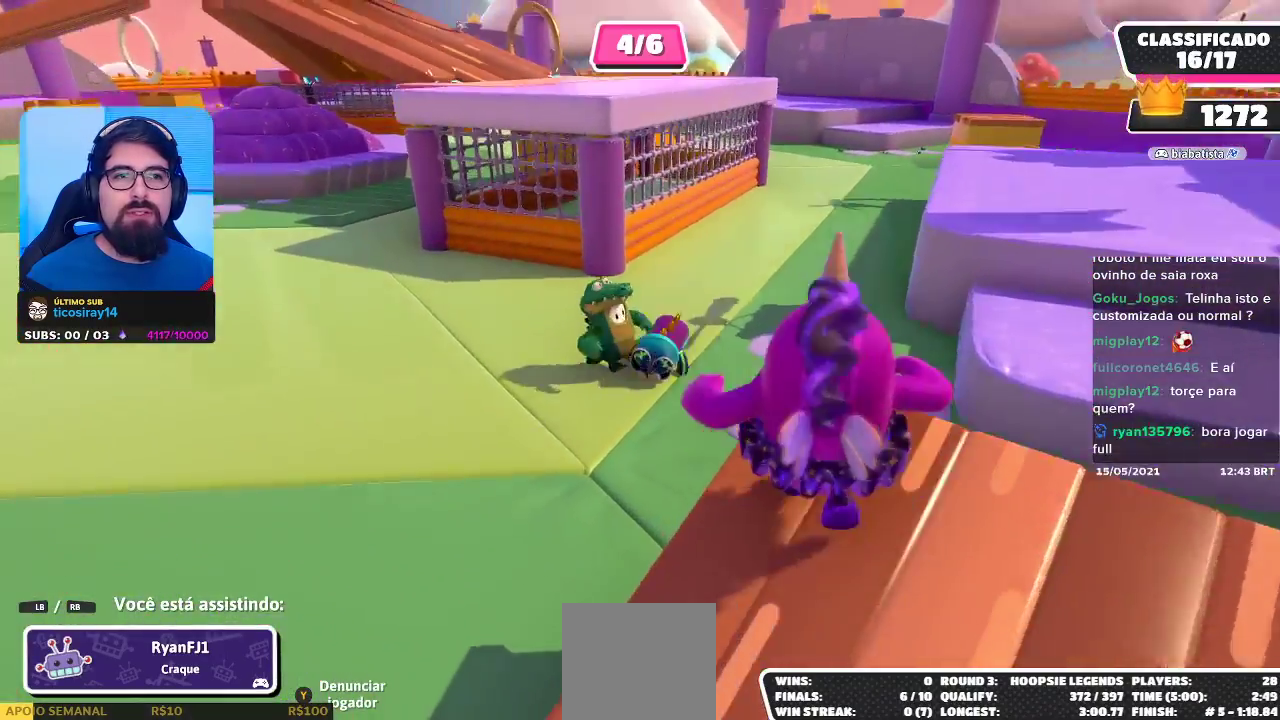
{"buttons": [], "left_stick": "center", "right_stick": "center", "events": []}
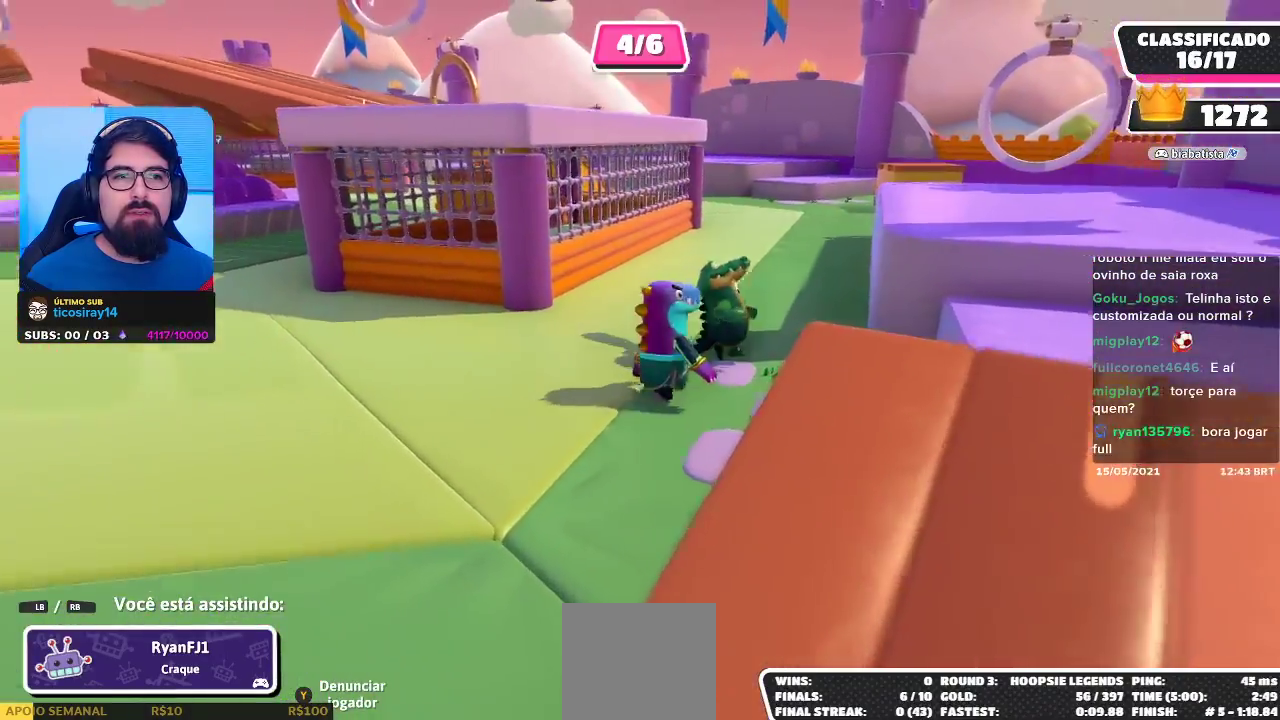
{"buttons": [], "left_stick": "center", "right_stick": "center", "events": []}
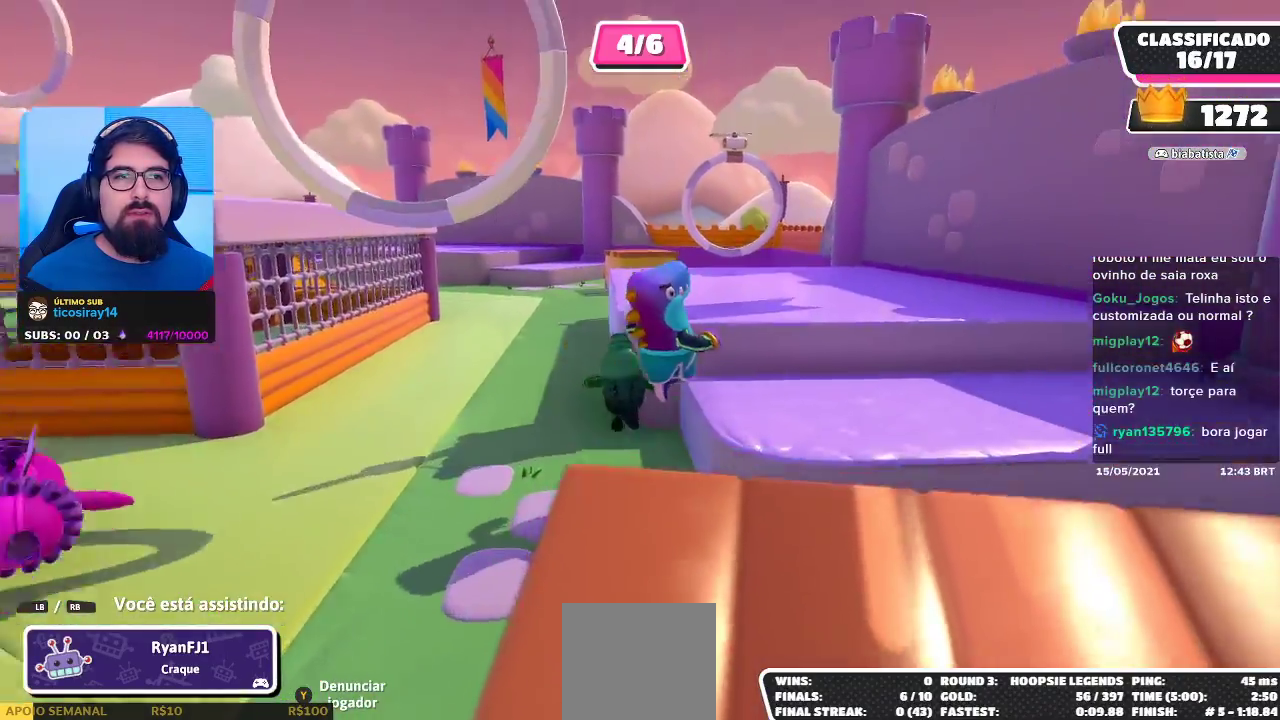
{"buttons": [], "left_stick": "center", "right_stick": "center", "events": []}
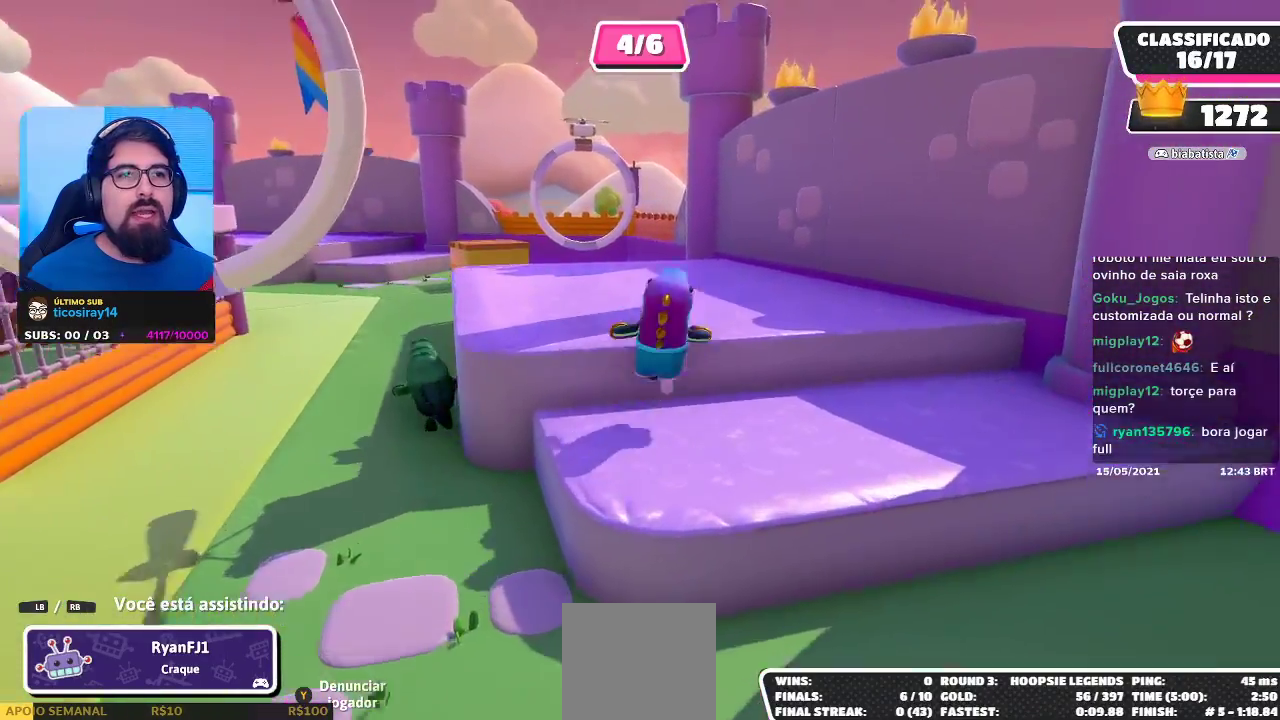
{"buttons": [], "left_stick": "center", "right_stick": "left", "events": [[417, "right_stick", "left"]]}
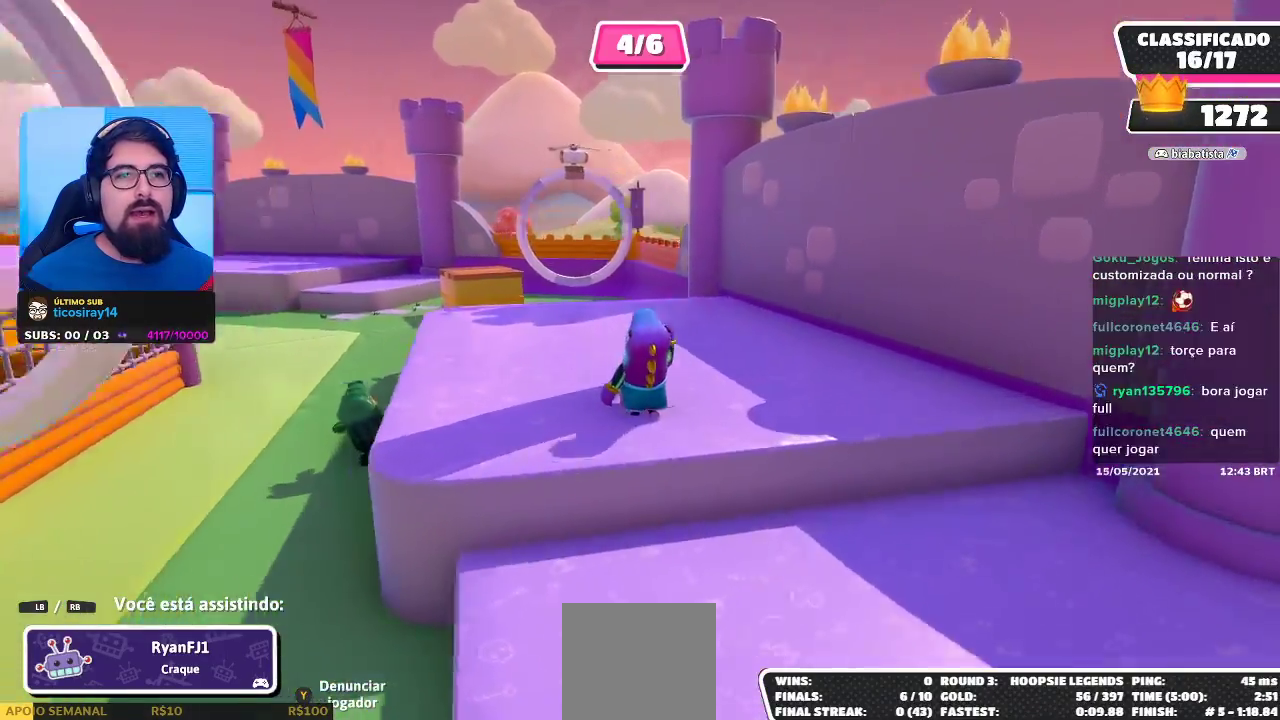
{"buttons": [], "left_stick": "center", "right_stick": "center", "events": [[450, "right_stick", "center"]]}